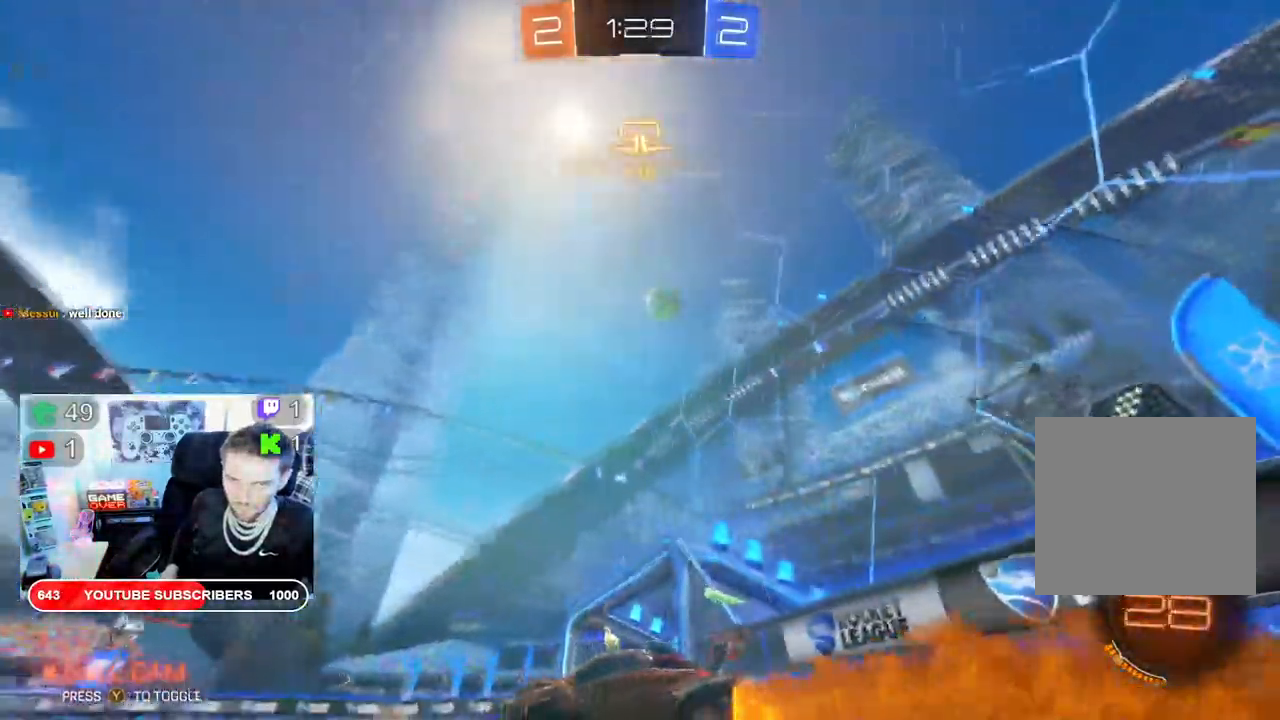
Gameplay with a controller (Xbox layout); each line is a JSON object with the inputs held at the frame after it (dt_ms = milliseconds from this image to that frame). "events" lists button and stick changes between this image and that frame as [ms after this image, input, new state], when the widget could be followed in between.
{"dt_ms": 500, "buttons": ["B", "R2"], "left_stick": "right", "right_stick": "center", "events": [[50, "B", "up"], [83, "left_stick", "right"], [350, "B", "down"]]}
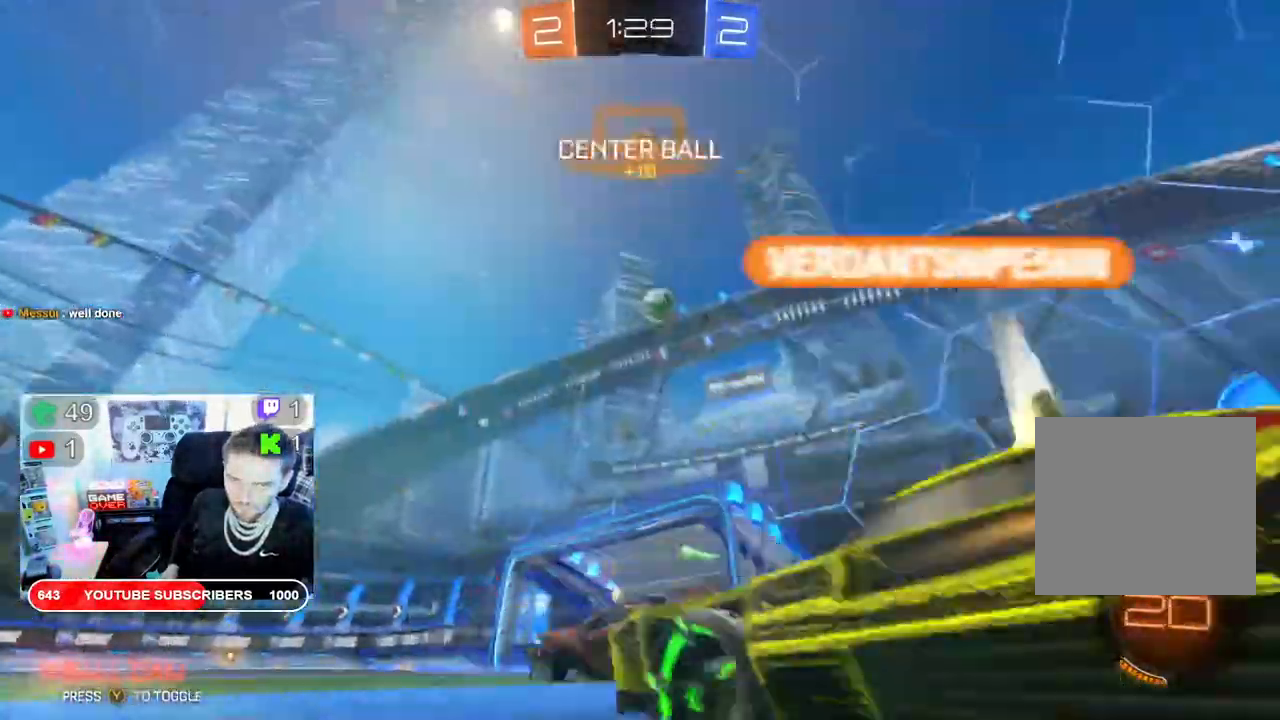
{"dt_ms": 500, "buttons": [], "left_stick": "right", "right_stick": "center"}
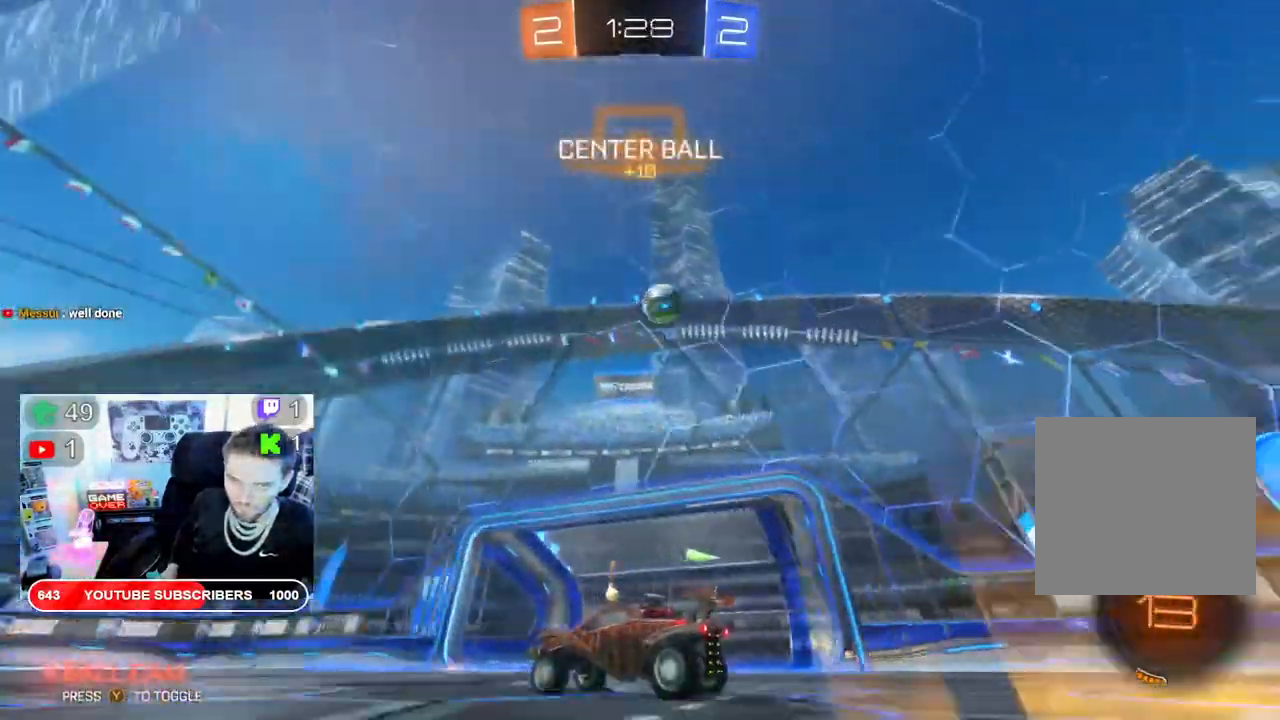
{"dt_ms": 500, "buttons": ["A", "L2", "R2"], "left_stick": "down-right", "right_stick": "center", "events": [[67, "left_stick", "down-right"], [317, "L2", "down"], [417, "A", "down"], [450, "R2", "down"]]}
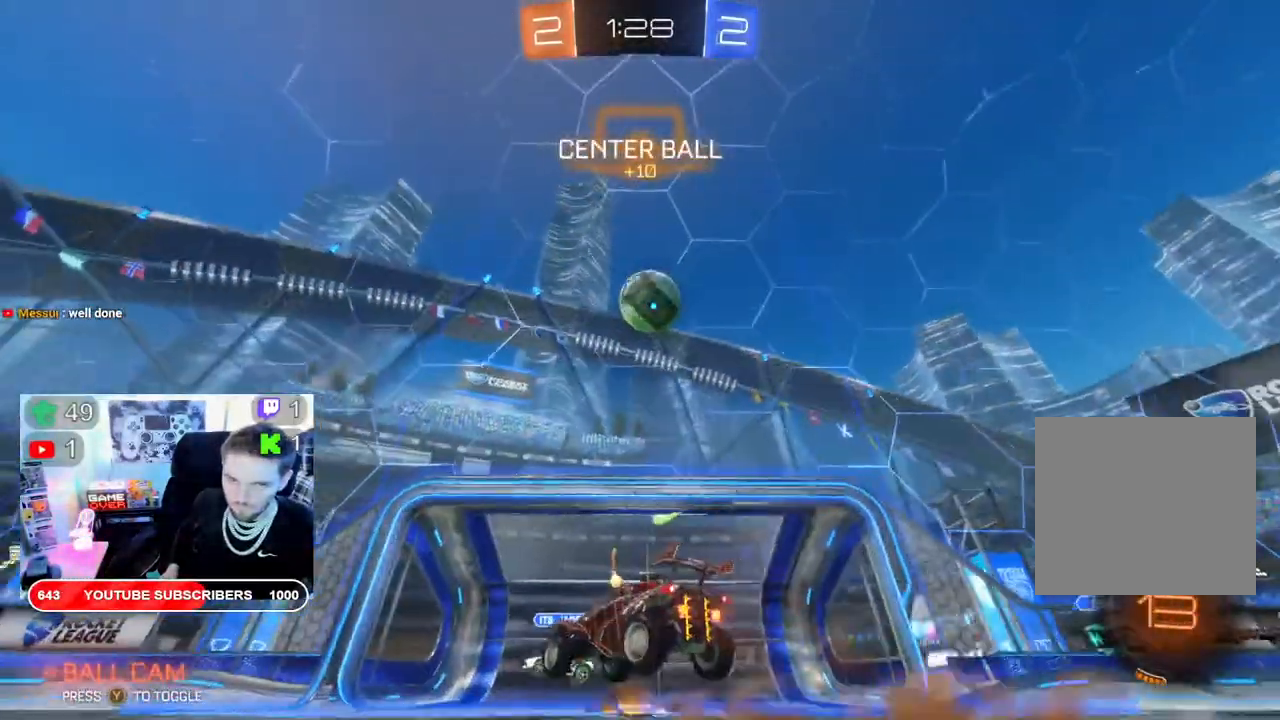
{"dt_ms": 500, "buttons": ["A", "R2"], "left_stick": "down-right", "right_stick": "center", "events": [[33, "left_stick", "down"], [83, "L2", "up"], [117, "A", "up"], [150, "left_stick", "center"], [200, "left_stick", "down"], [250, "A", "down"], [333, "left_stick", "down-right"], [383, "A", "up"], [450, "A", "down"]]}
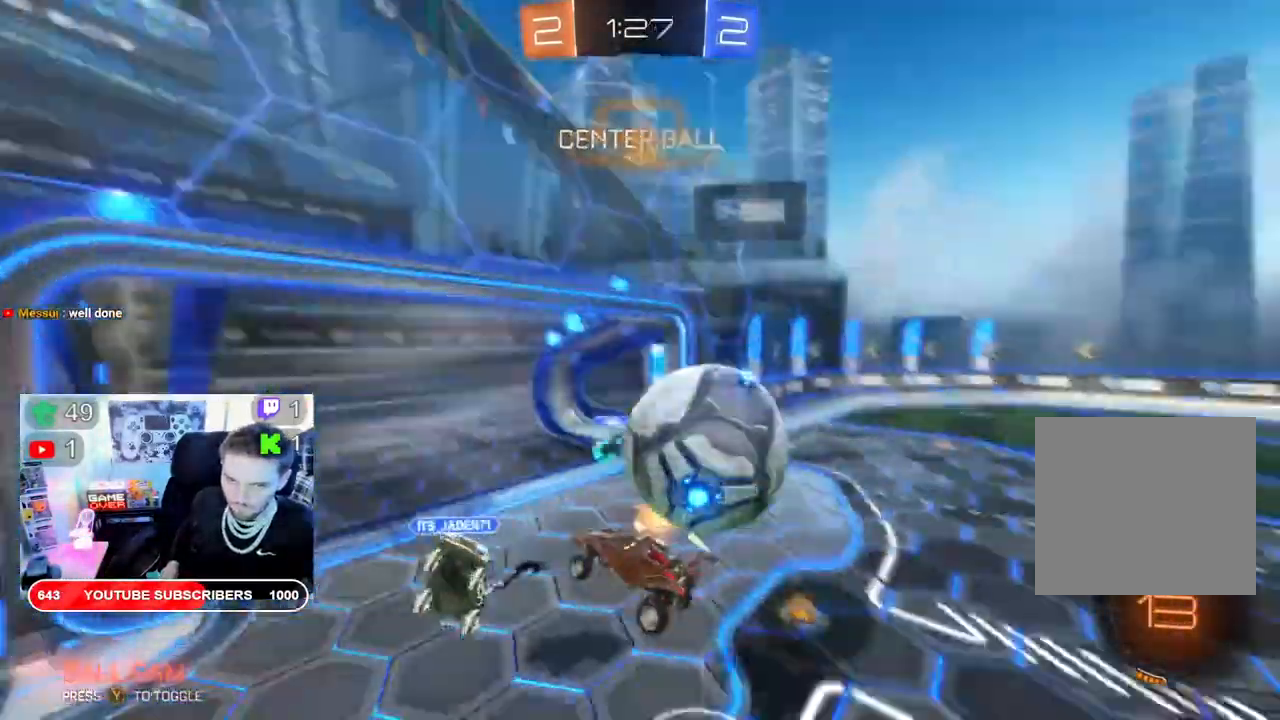
{"dt_ms": 500, "buttons": ["R2"], "left_stick": "center", "right_stick": "center", "events": [[67, "A", "up"], [100, "left_stick", "center"]]}
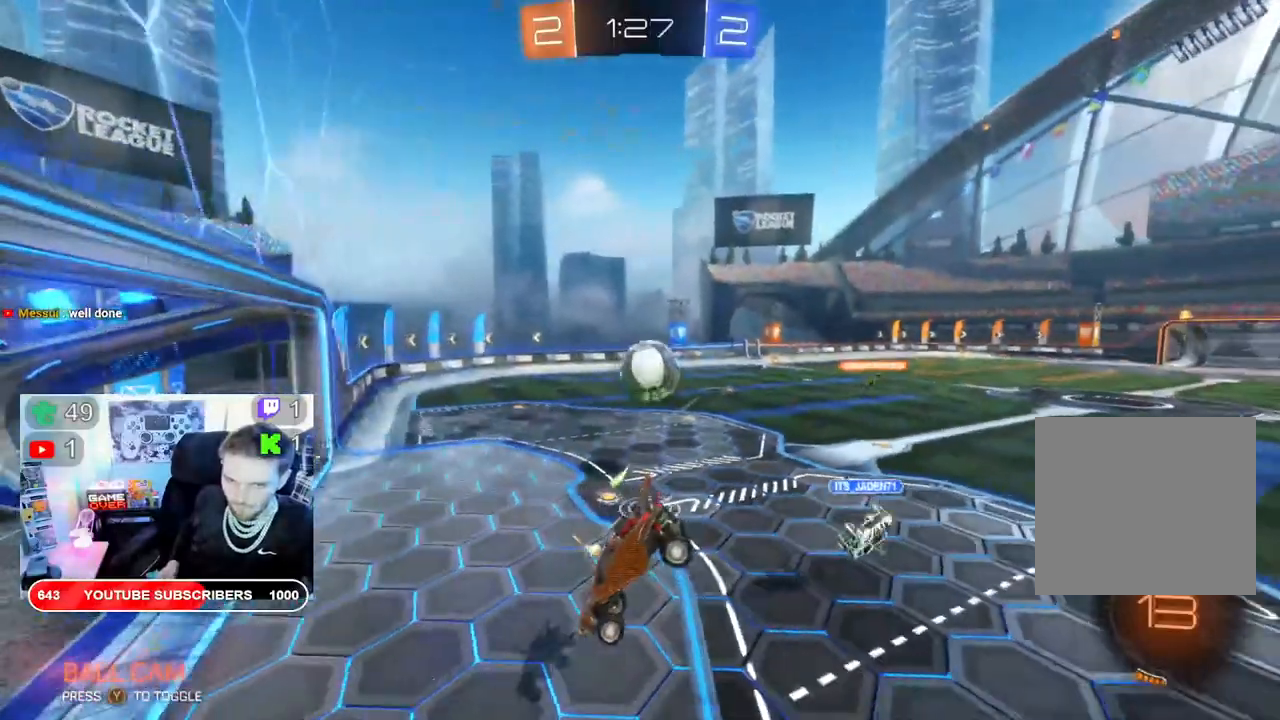
{"dt_ms": 500, "buttons": ["R2"], "left_stick": "down-right", "right_stick": "center", "events": [[133, "left_stick", "down-right"]]}
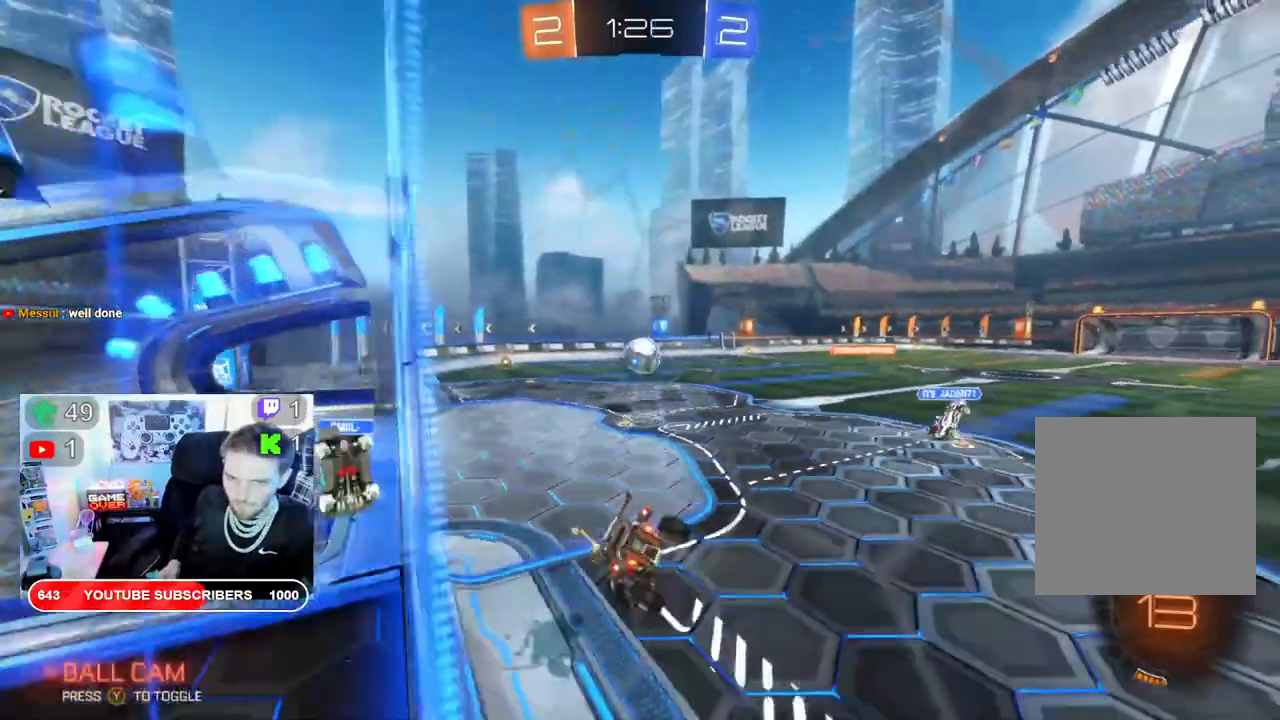
{"dt_ms": 500, "buttons": ["R2"], "left_stick": "down-right", "right_stick": "center", "events": []}
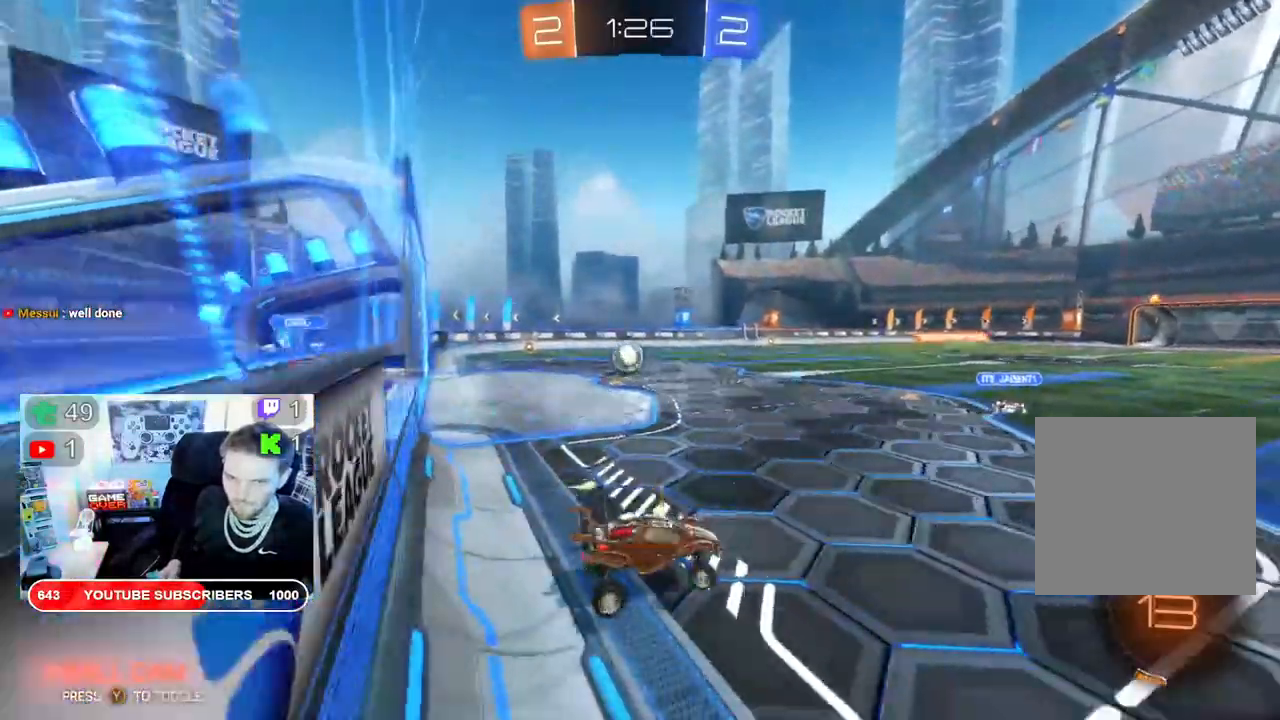
{"dt_ms": 500, "buttons": ["R2"], "left_stick": "center", "right_stick": "center", "events": [[133, "Y", "down"], [250, "Y", "up"], [467, "left_stick", "center"]]}
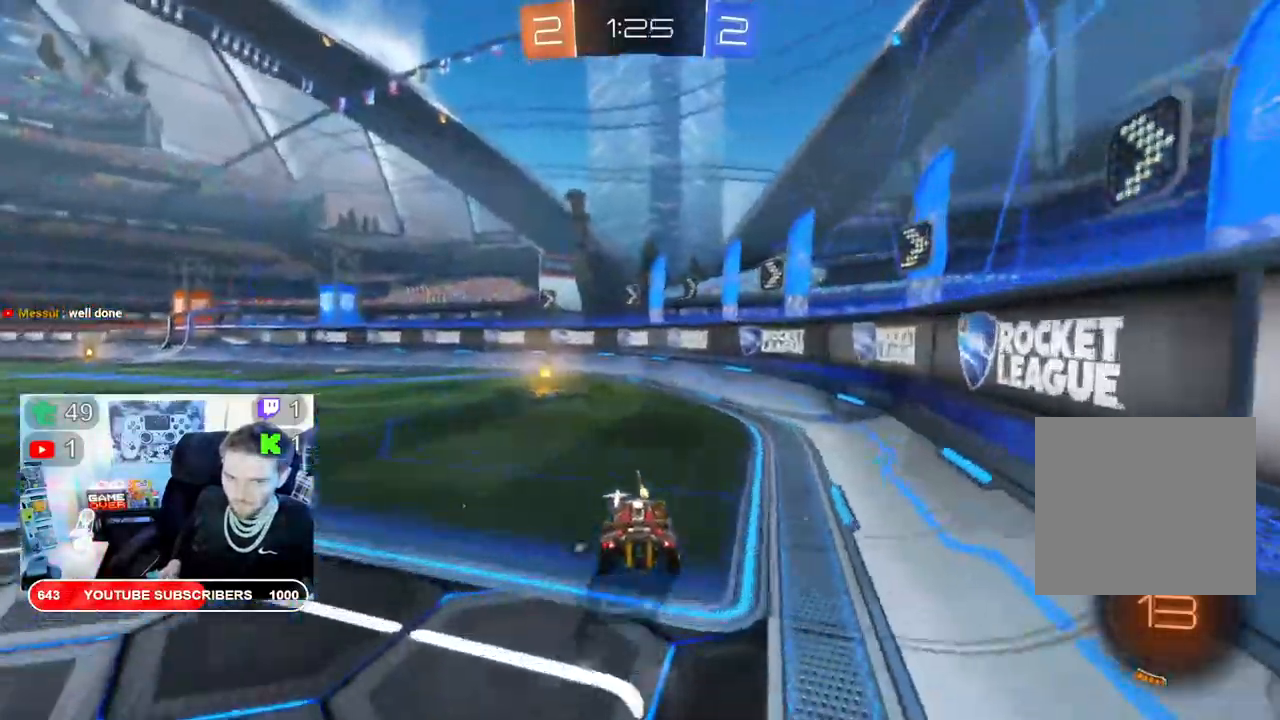
{"dt_ms": 500, "buttons": ["B", "Y", "R2"], "left_stick": "left", "right_stick": "center", "events": [[33, "B", "down"], [400, "Y", "down"], [417, "left_stick", "left"]]}
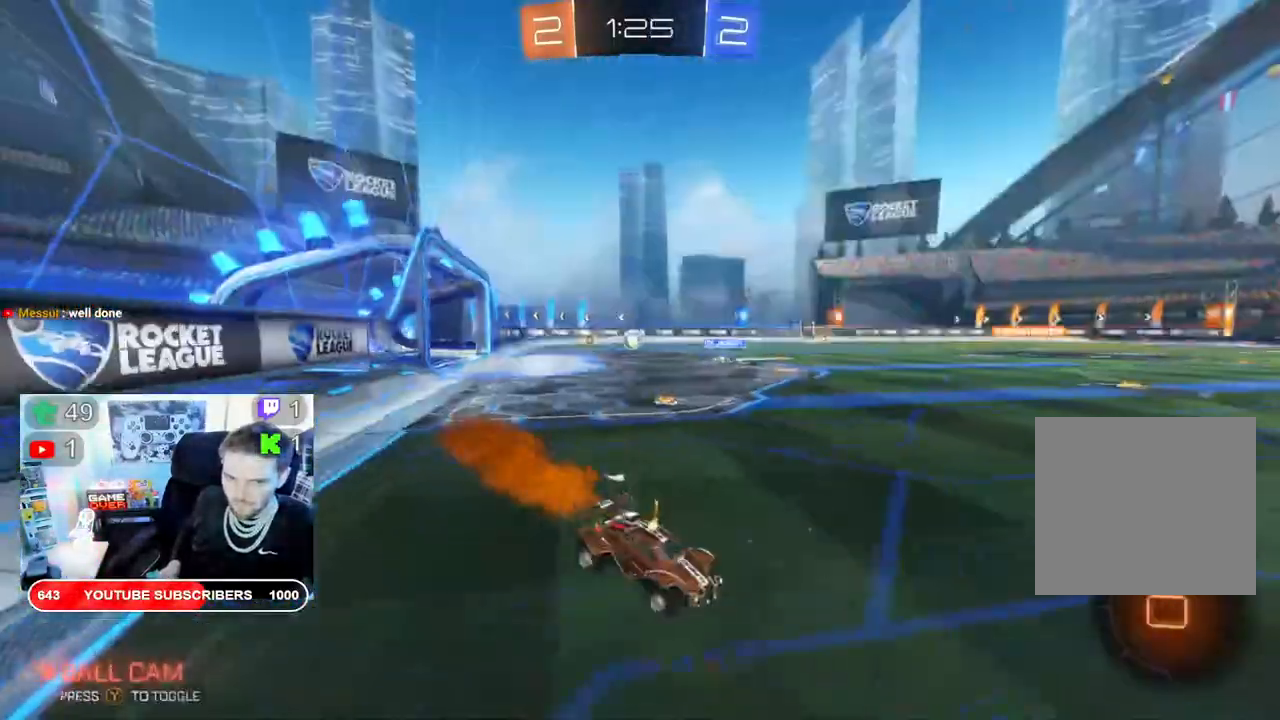
{"dt_ms": 500, "buttons": ["B", "R2"], "left_stick": "left", "right_stick": "center", "events": [[50, "Y", "up"]]}
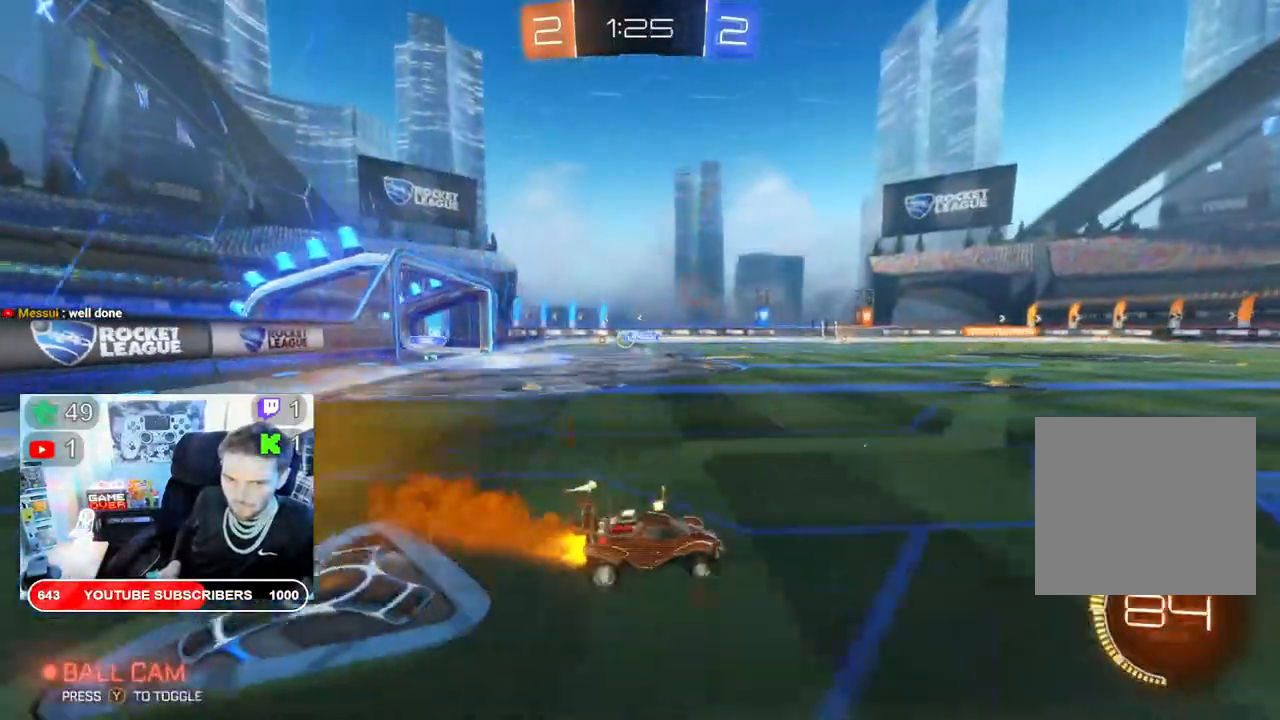
{"dt_ms": 500, "buttons": ["B", "R2"], "left_stick": "center", "right_stick": "center", "events": [[417, "left_stick", "center"]]}
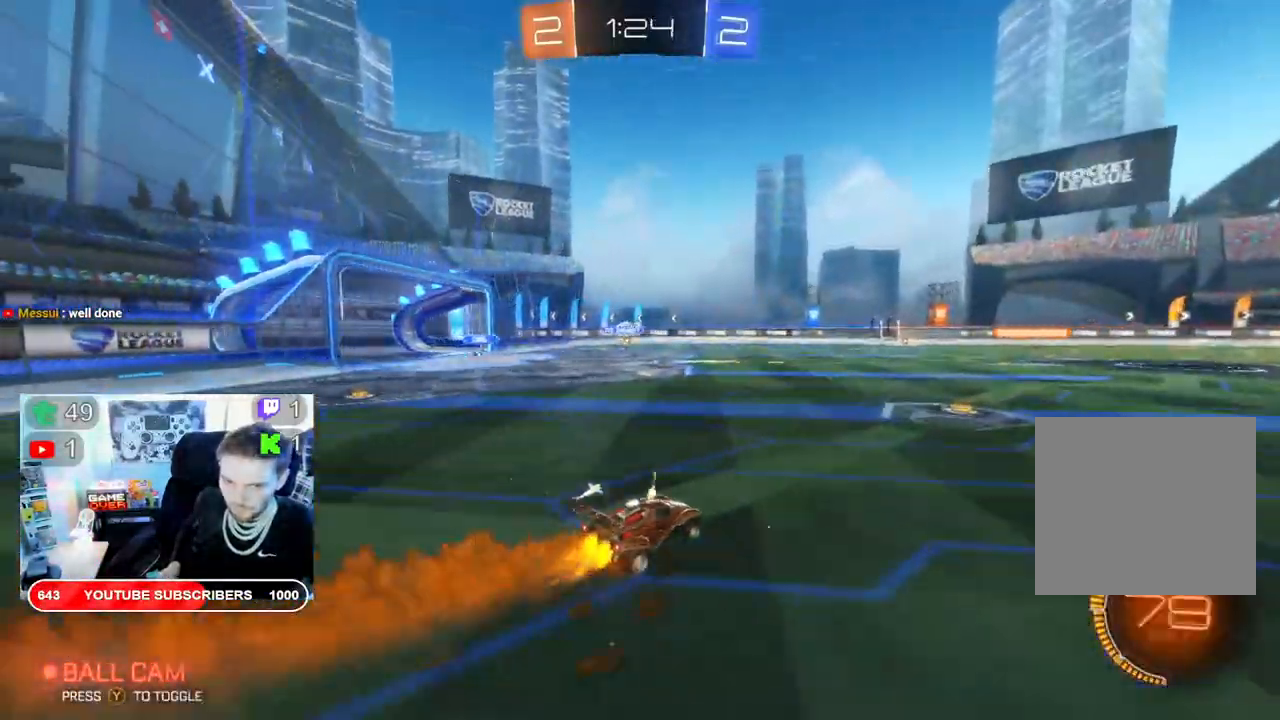
{"dt_ms": 500, "buttons": ["A", "L2", "R2"], "left_stick": "up-right", "right_stick": "center", "events": [[150, "B", "up"], [183, "left_stick", "up-right"], [217, "L2", "down"], [283, "A", "down"], [400, "A", "up"], [450, "A", "down"]]}
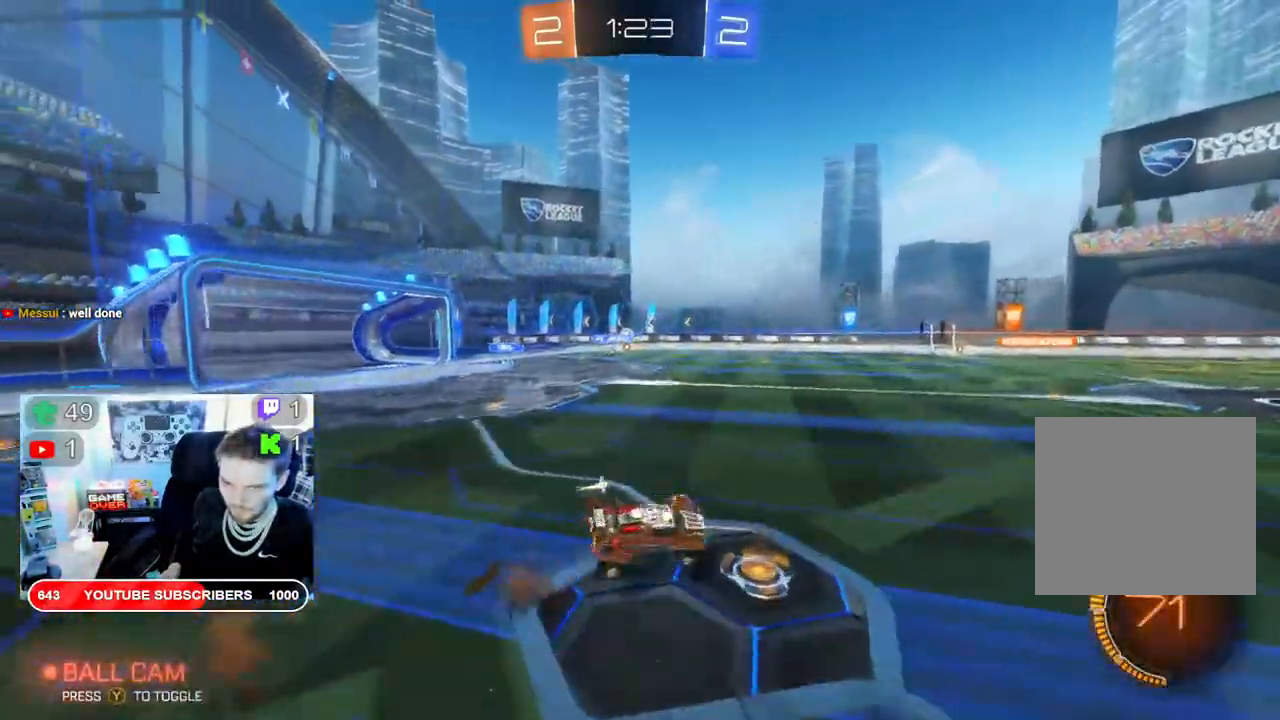
{"dt_ms": 500, "buttons": ["R2"], "left_stick": "right", "right_stick": "center", "events": [[117, "A", "up"], [150, "L2", "up"], [150, "left_stick", "right"]]}
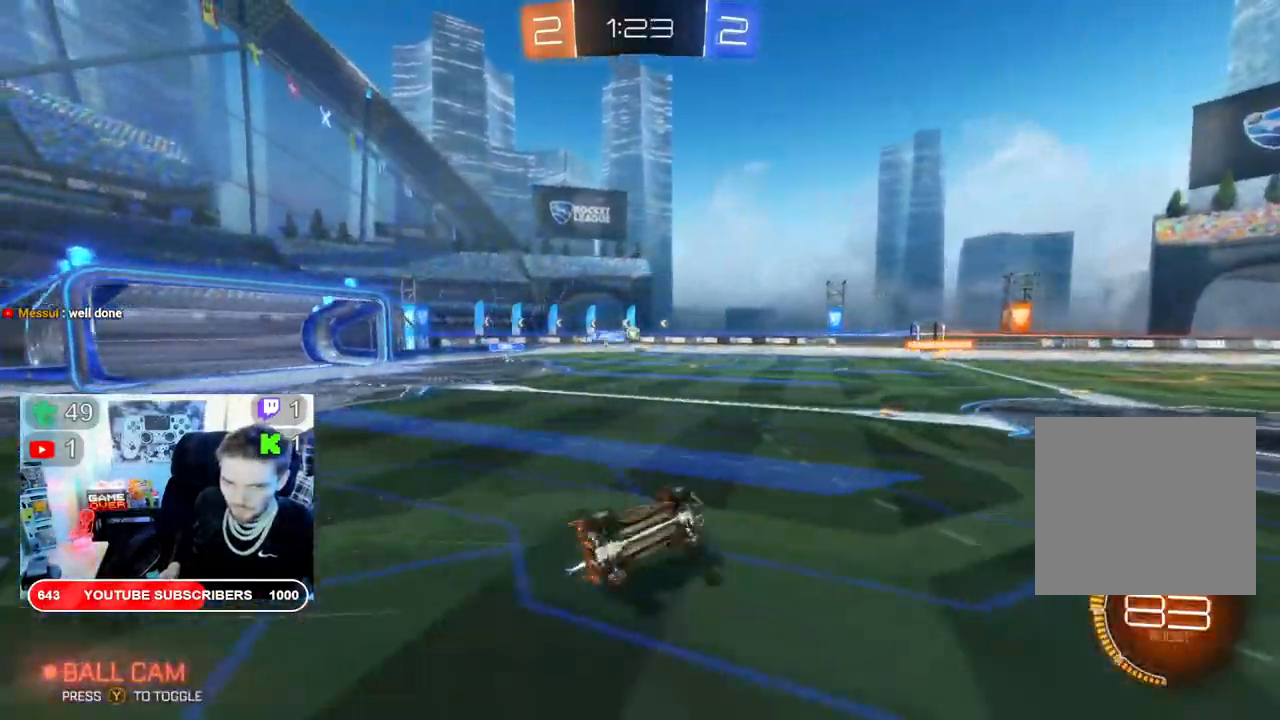
{"dt_ms": 500, "buttons": ["R2"], "left_stick": "center", "right_stick": "center", "events": [[33, "left_stick", "center"], [183, "left_stick", "right"], [317, "left_stick", "center"]]}
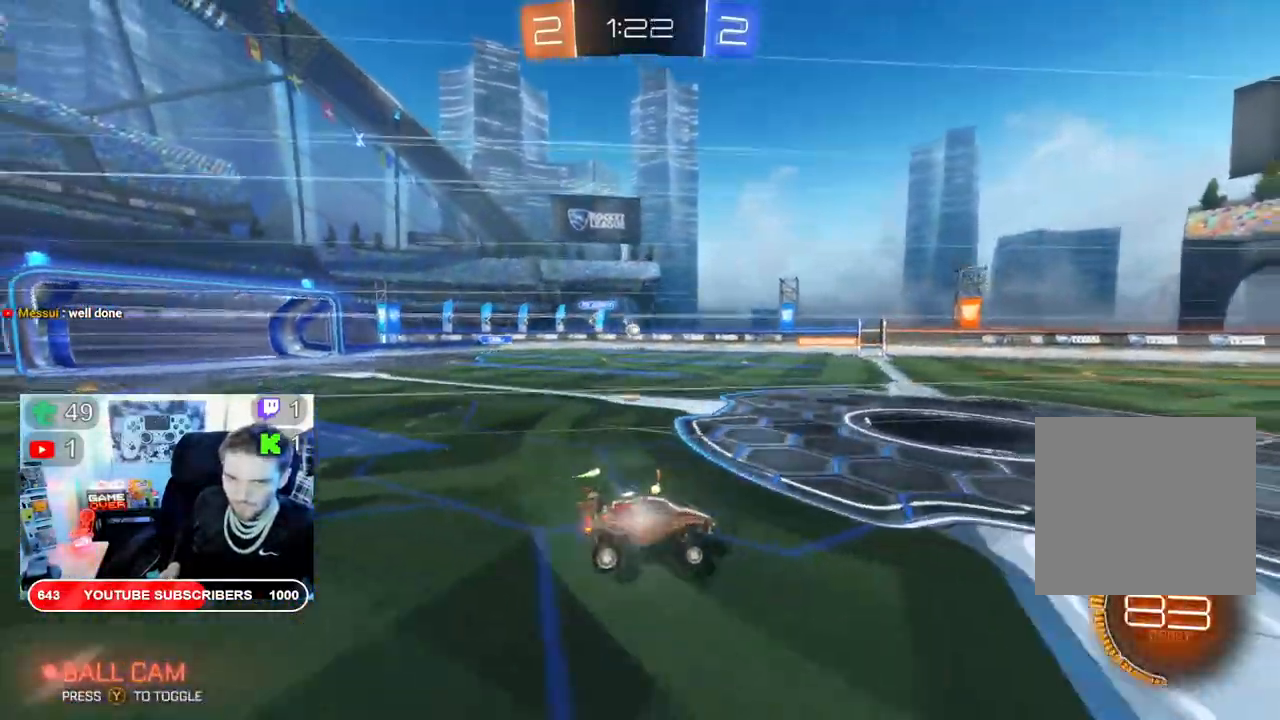
{"dt_ms": 500, "buttons": ["R2"], "left_stick": "center", "right_stick": "center", "events": []}
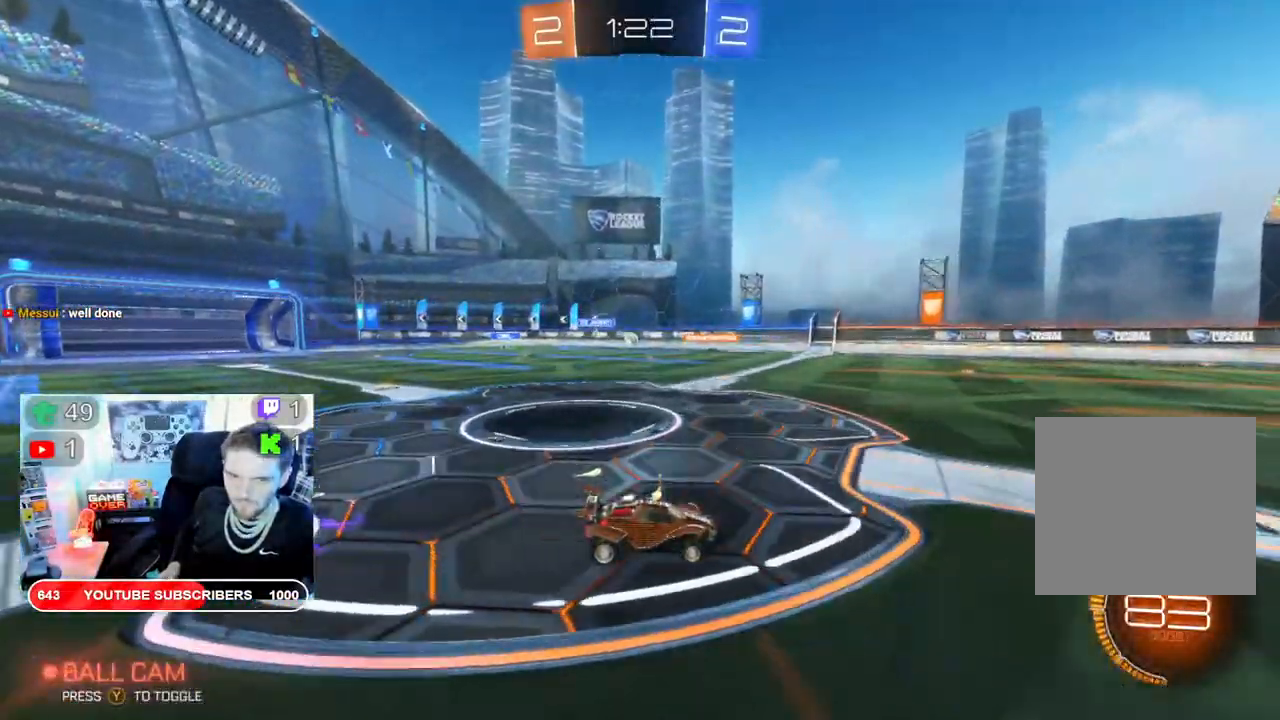
{"dt_ms": 500, "buttons": ["X", "R2"], "left_stick": "left", "right_stick": "center", "events": [[267, "left_stick", "left"], [450, "X", "down"]]}
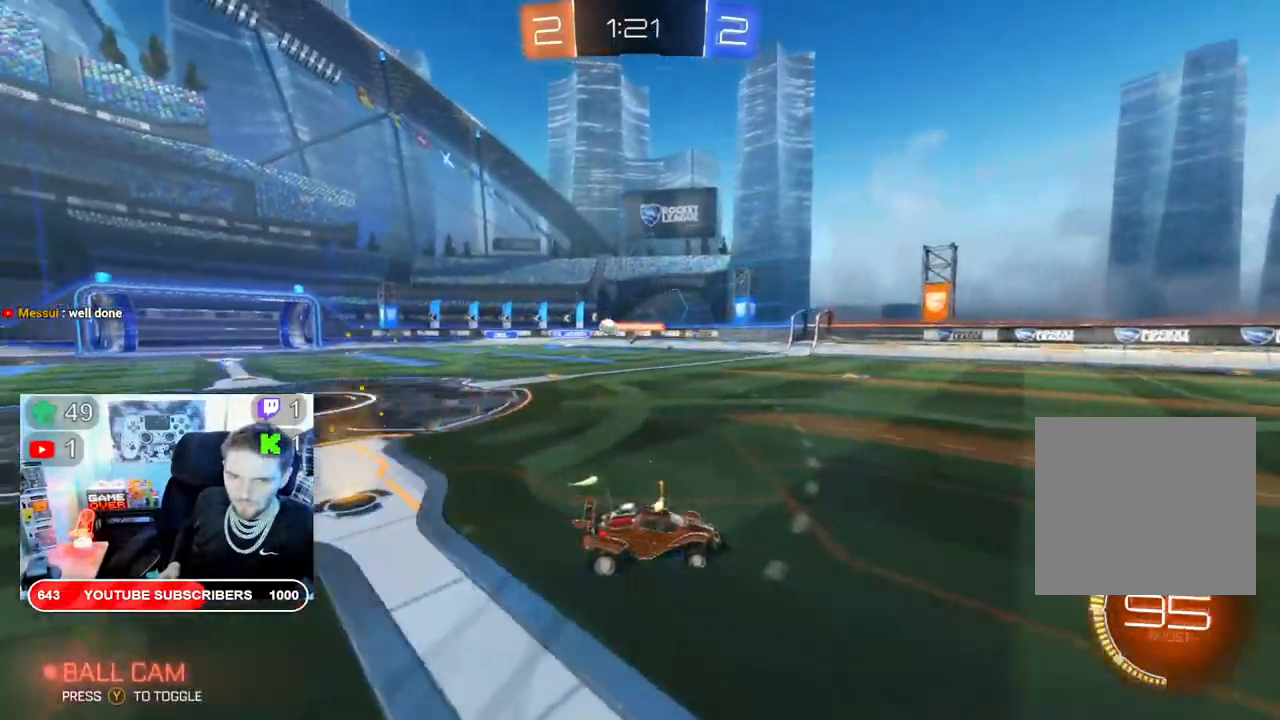
{"dt_ms": 500, "buttons": ["R2"], "left_stick": "left", "right_stick": "center", "events": [[100, "X", "up"]]}
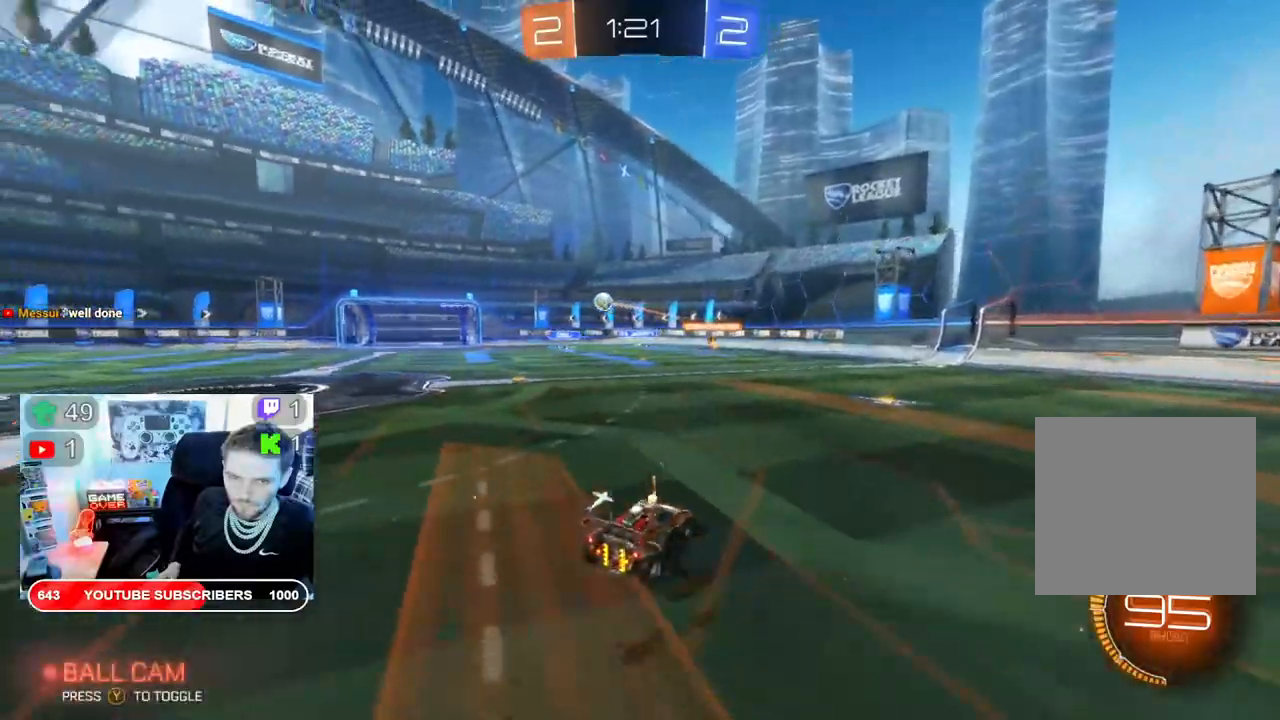
{"dt_ms": 500, "buttons": ["R2"], "left_stick": "right", "right_stick": "center", "events": [[500, "left_stick", "right"]]}
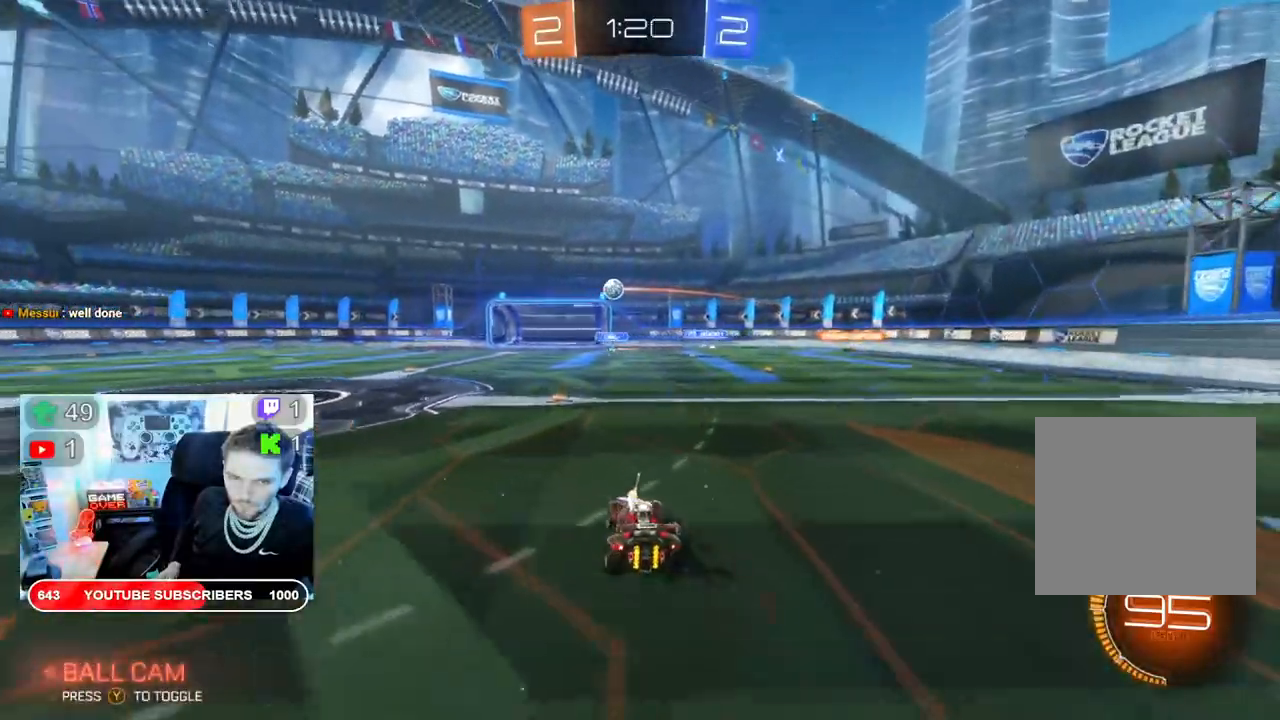
{"dt_ms": 500, "buttons": ["R2"], "left_stick": "left", "right_stick": "center", "events": [[117, "left_stick", "left"]]}
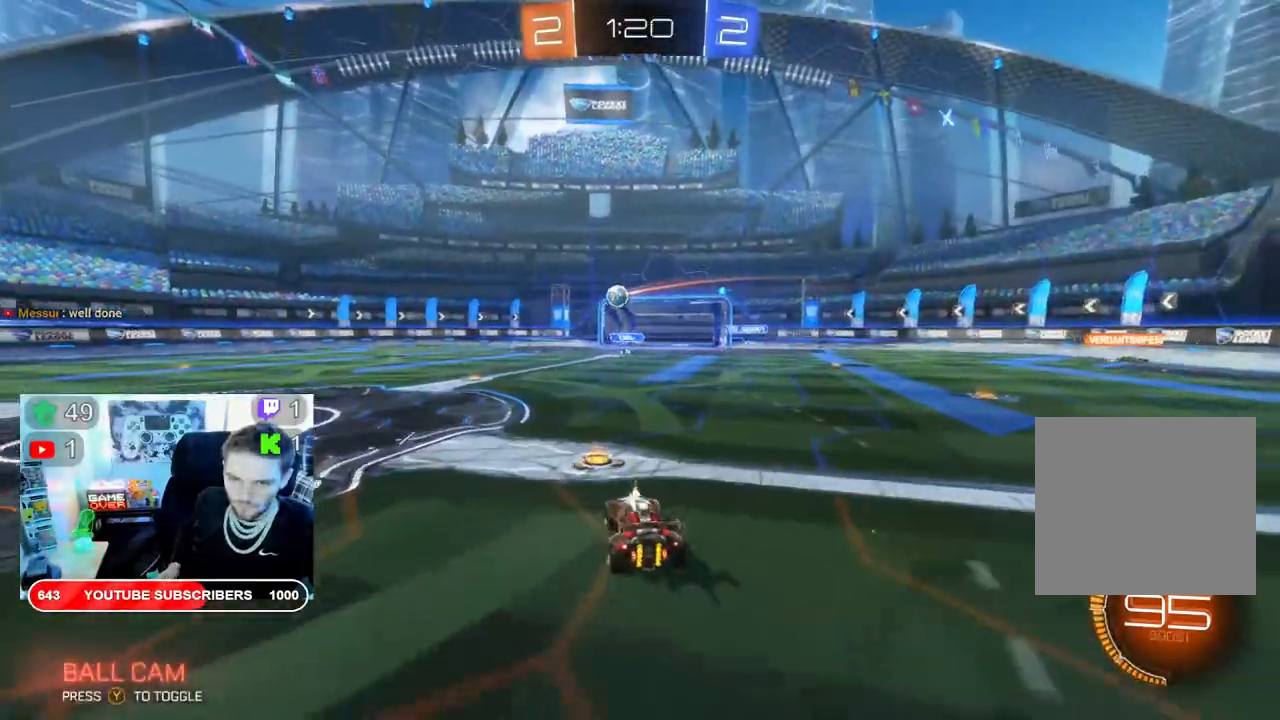
{"dt_ms": 500, "buttons": ["R2"], "left_stick": "left", "right_stick": "center", "events": [[150, "B", "down"], [167, "L2", "down"], [217, "L2", "up"], [433, "B", "up"]]}
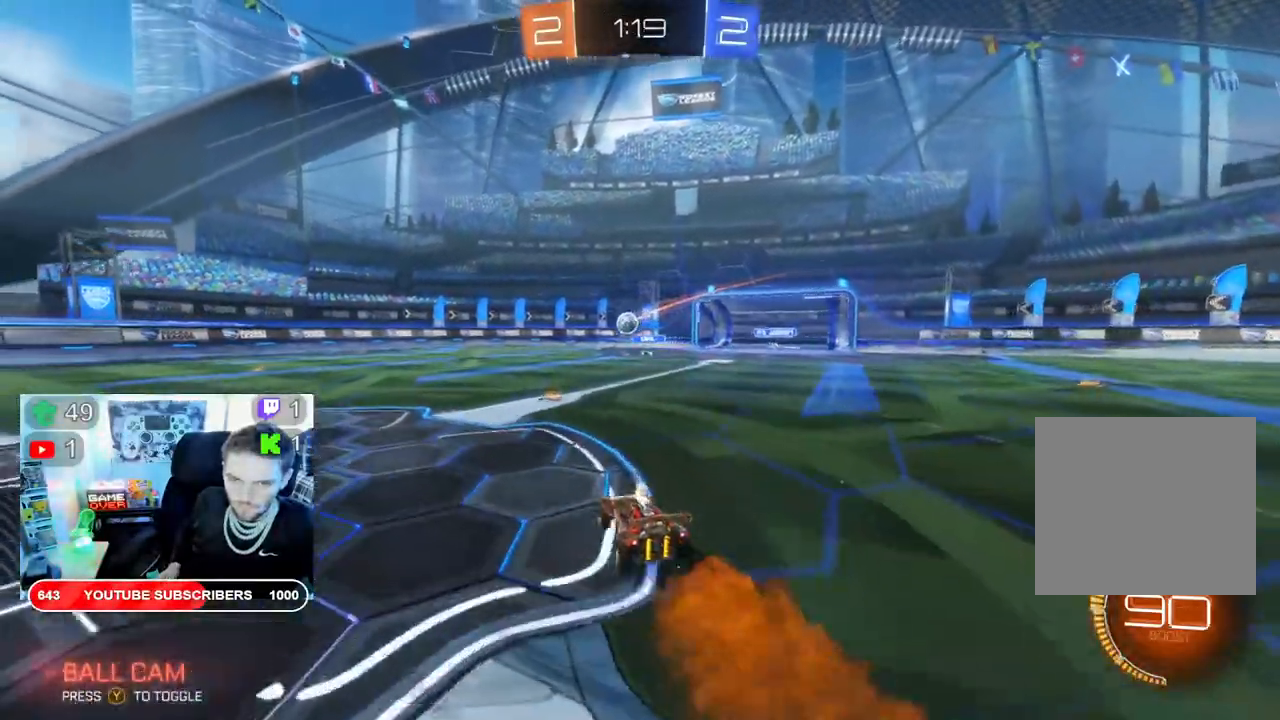
{"dt_ms": 500, "buttons": ["B", "R2"], "left_stick": "left", "right_stick": "center", "events": [[133, "B", "down"], [367, "B", "up"], [483, "B", "down"]]}
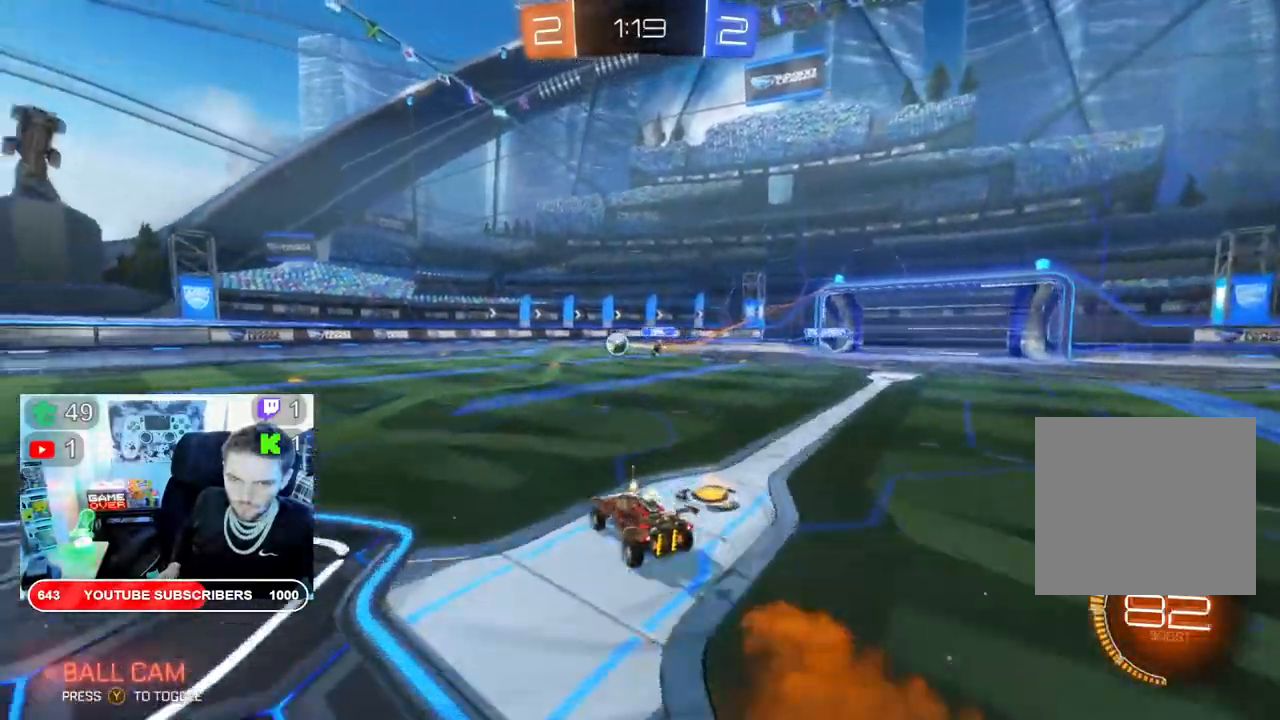
{"dt_ms": 500, "buttons": ["B", "R2"], "left_stick": "left", "right_stick": "center", "events": []}
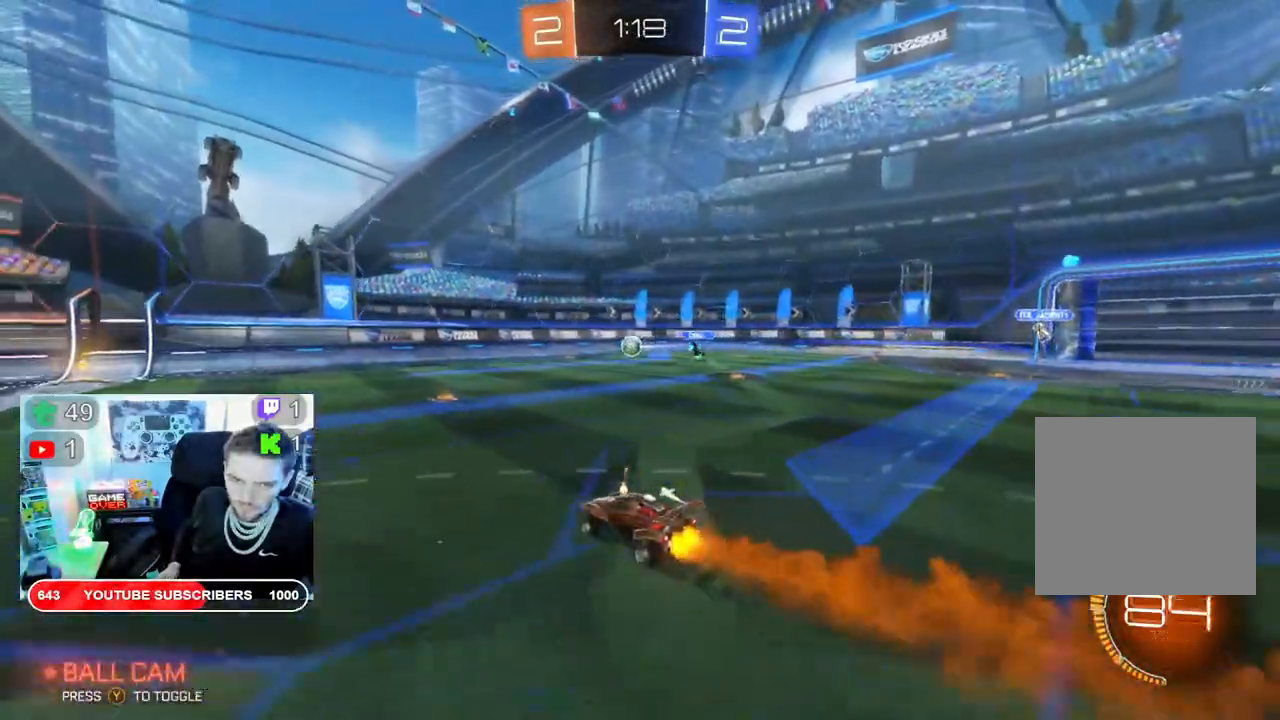
{"dt_ms": 500, "buttons": ["R2"], "left_stick": "left", "right_stick": "center", "events": [[67, "left_stick", "center"], [300, "B", "up"], [350, "left_stick", "left"]]}
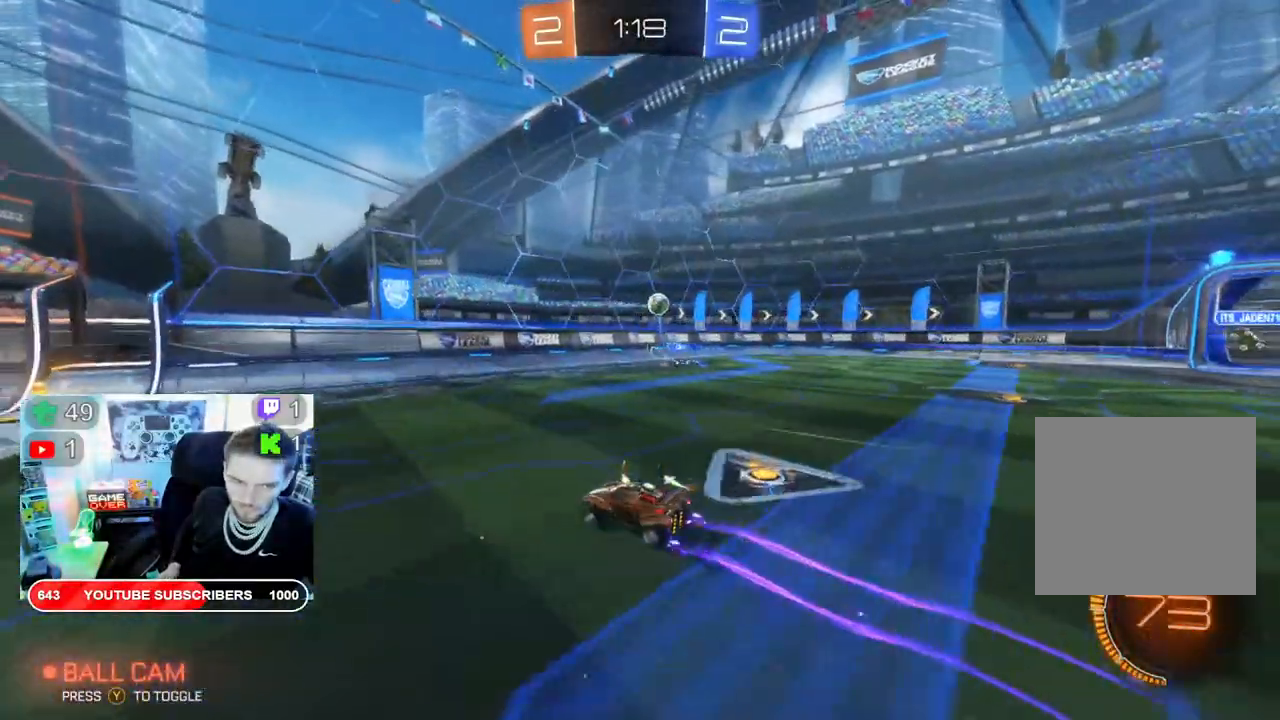
{"dt_ms": 500, "buttons": ["X", "R2"], "left_stick": "right", "right_stick": "center", "events": [[367, "left_stick", "right"], [383, "X", "down"]]}
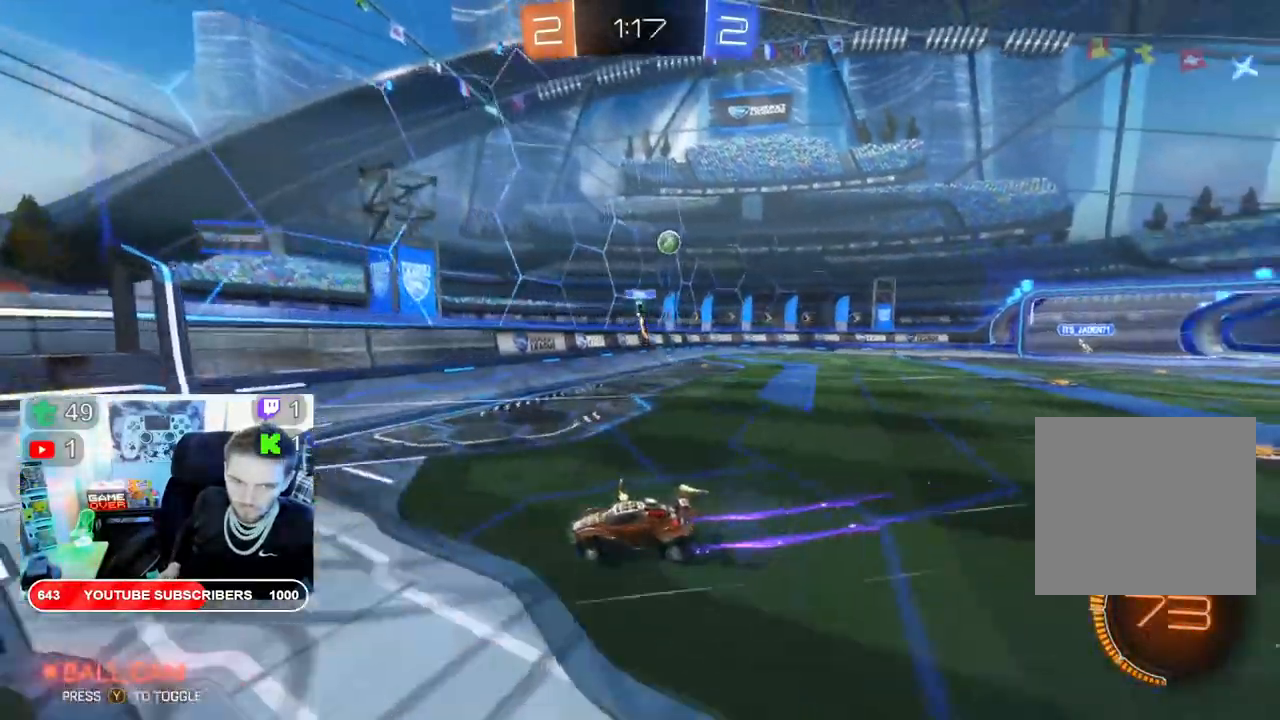
{"dt_ms": 500, "buttons": ["X", "R2"], "left_stick": "right", "right_stick": "center", "events": [[133, "B", "down"], [300, "B", "up"]]}
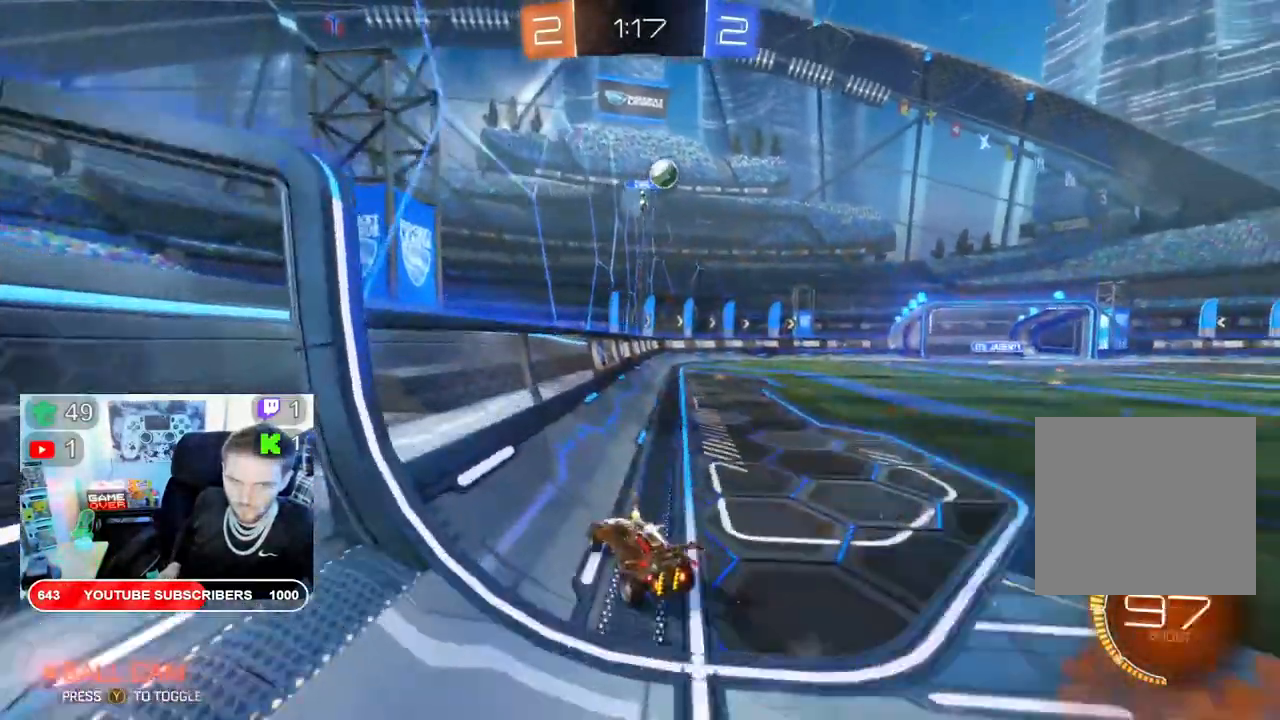
{"dt_ms": 500, "buttons": ["R2"], "left_stick": "right", "right_stick": "center", "events": [[67, "L2", "down"], [100, "R2", "up"], [150, "X", "up"], [283, "X", "down"], [317, "L2", "up"], [500, "R2", "down"], [500, "X", "up"]]}
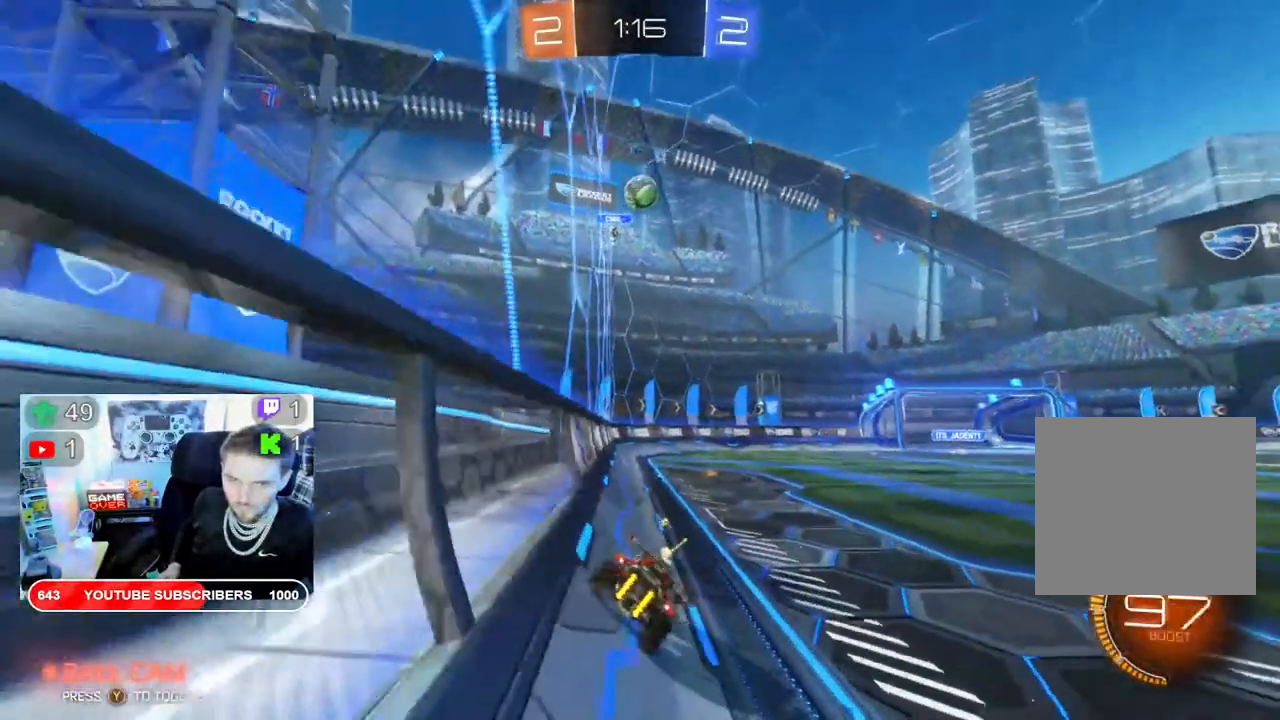
{"dt_ms": 500, "buttons": ["R2"], "left_stick": "left", "right_stick": "center", "events": [[17, "R2", "up"], [67, "R2", "down"], [150, "X", "down"], [200, "R2", "up"], [200, "left_stick", "down-left"], [300, "L2", "down"], [383, "left_stick", "left"], [467, "L2", "up"], [467, "R2", "down"], [500, "X", "up"]]}
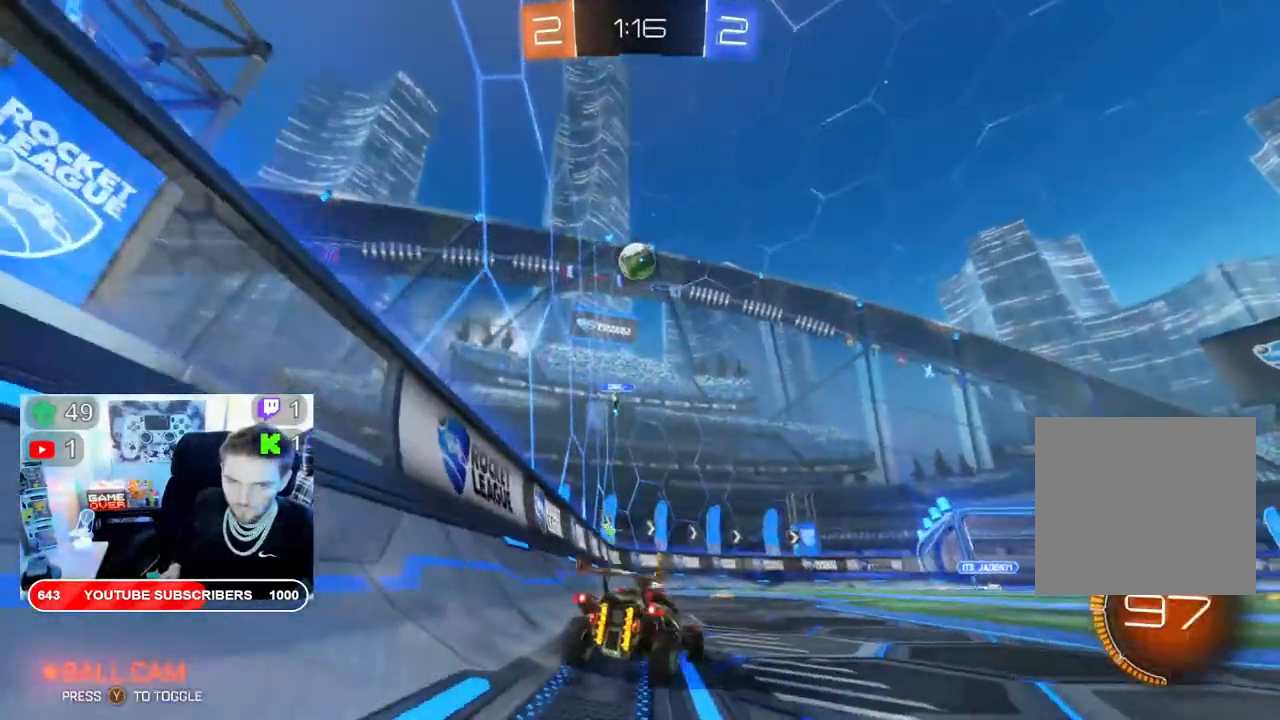
{"dt_ms": 1000, "buttons": ["B", "R2"], "left_stick": "down", "right_stick": "center"}
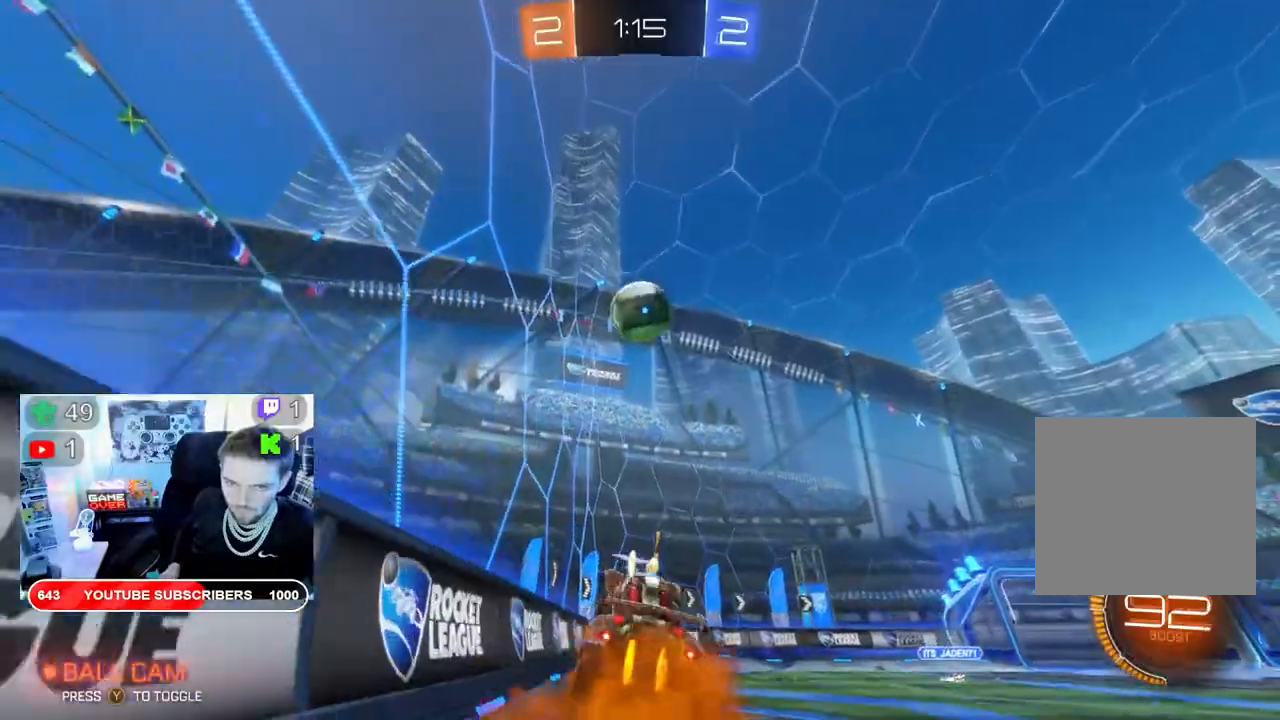
{"dt_ms": 500, "buttons": ["B", "R2"], "left_stick": "center", "right_stick": "center", "events": [[17, "left_stick", "up-right"], [133, "left_stick", "center"], [283, "left_stick", "down-left"], [483, "left_stick", "center"]]}